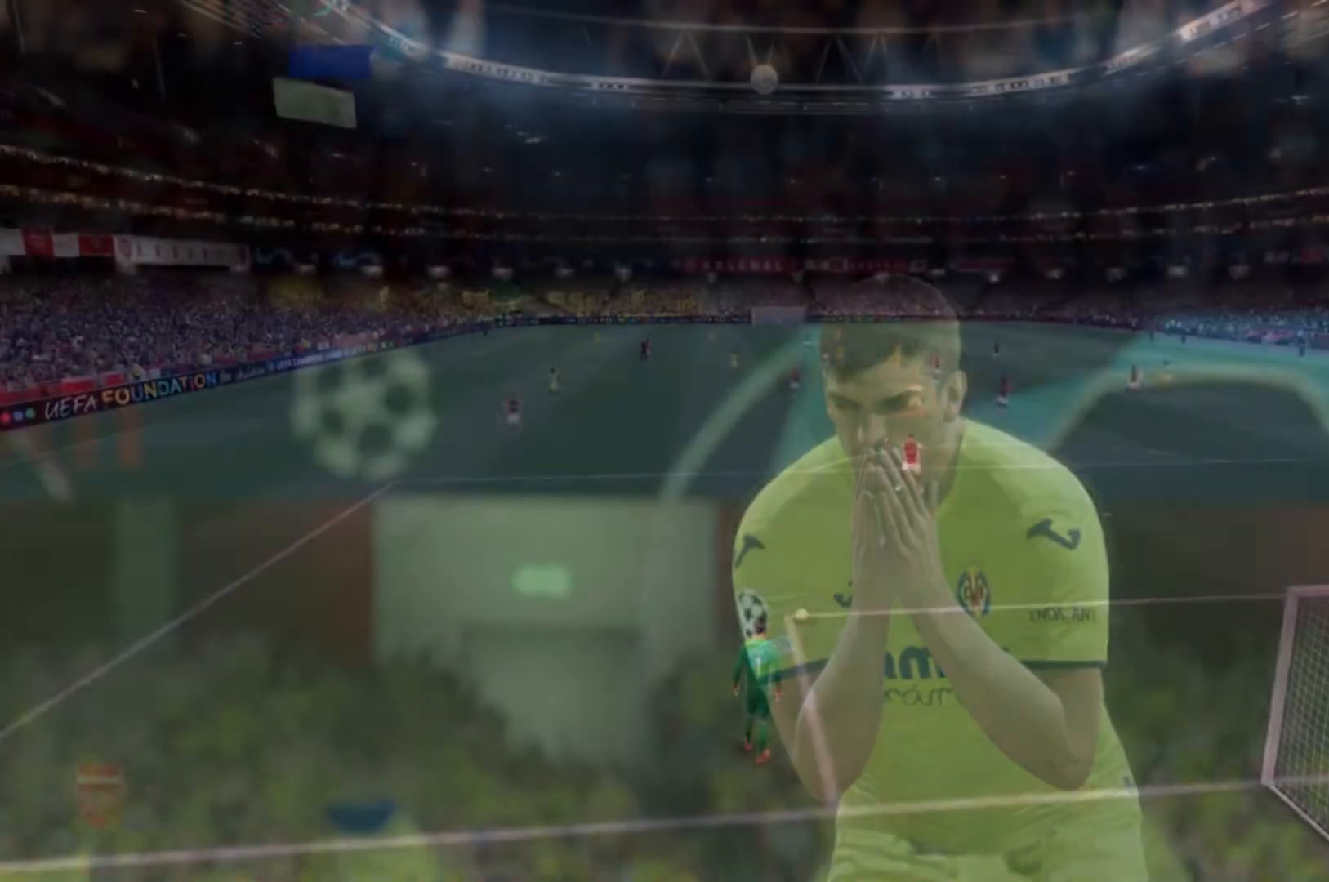
Gameplay with a controller (Xbox layout); each line is a JSON object with the inputs held at the frame after it. "events" lists button and stick changes between this image and that frame as [ms after this image, input, new state], when the widget could be followed in between. Not read: L3 R3.
{"buttons": [], "left_stick": "down-left", "right_stick": "center", "events": [[434, "left_stick", "down-left"]]}
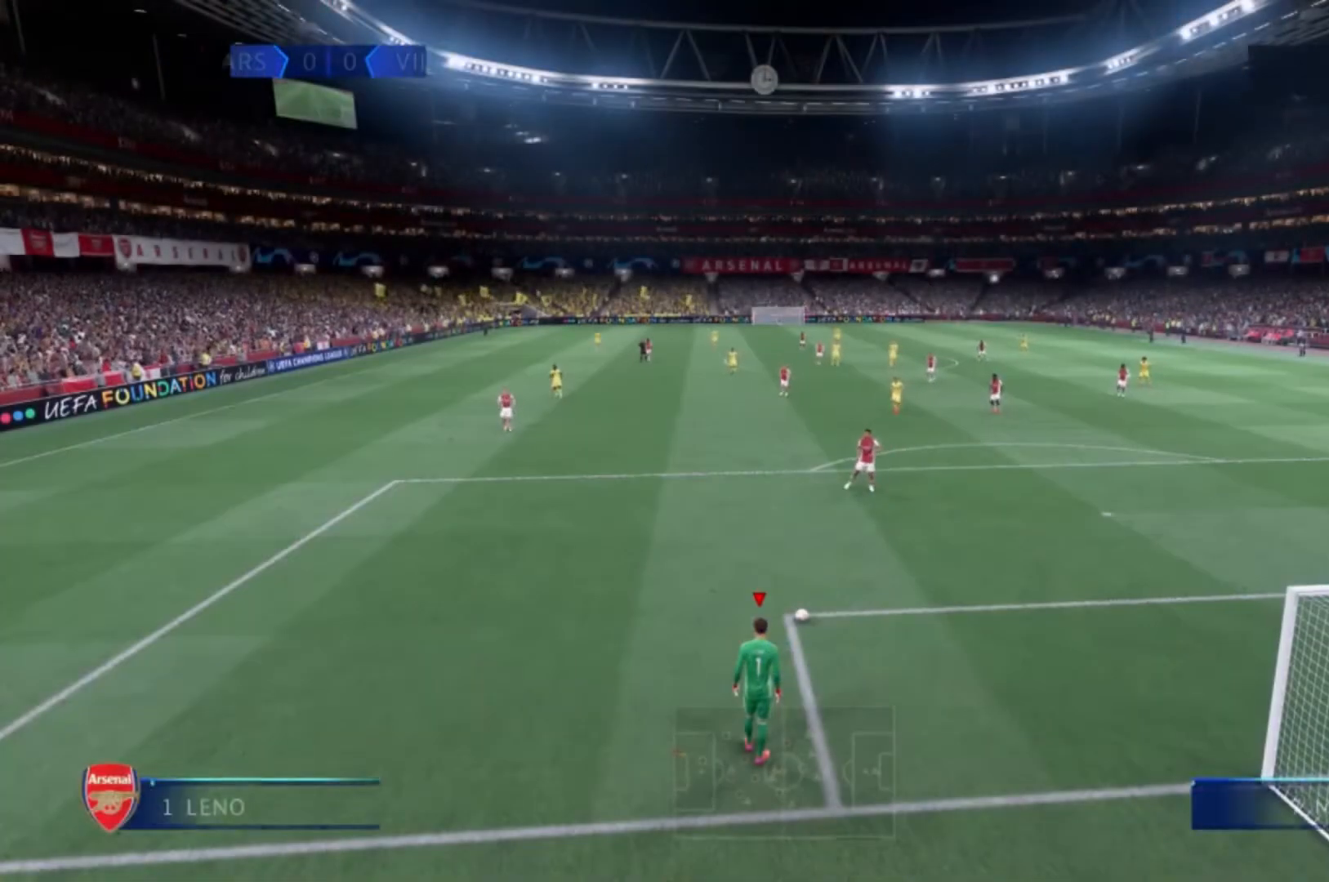
{"buttons": [], "left_stick": "center", "right_stick": "center", "events": [[33, "left_stick", "center"], [233, "A", "down"], [333, "A", "up"]]}
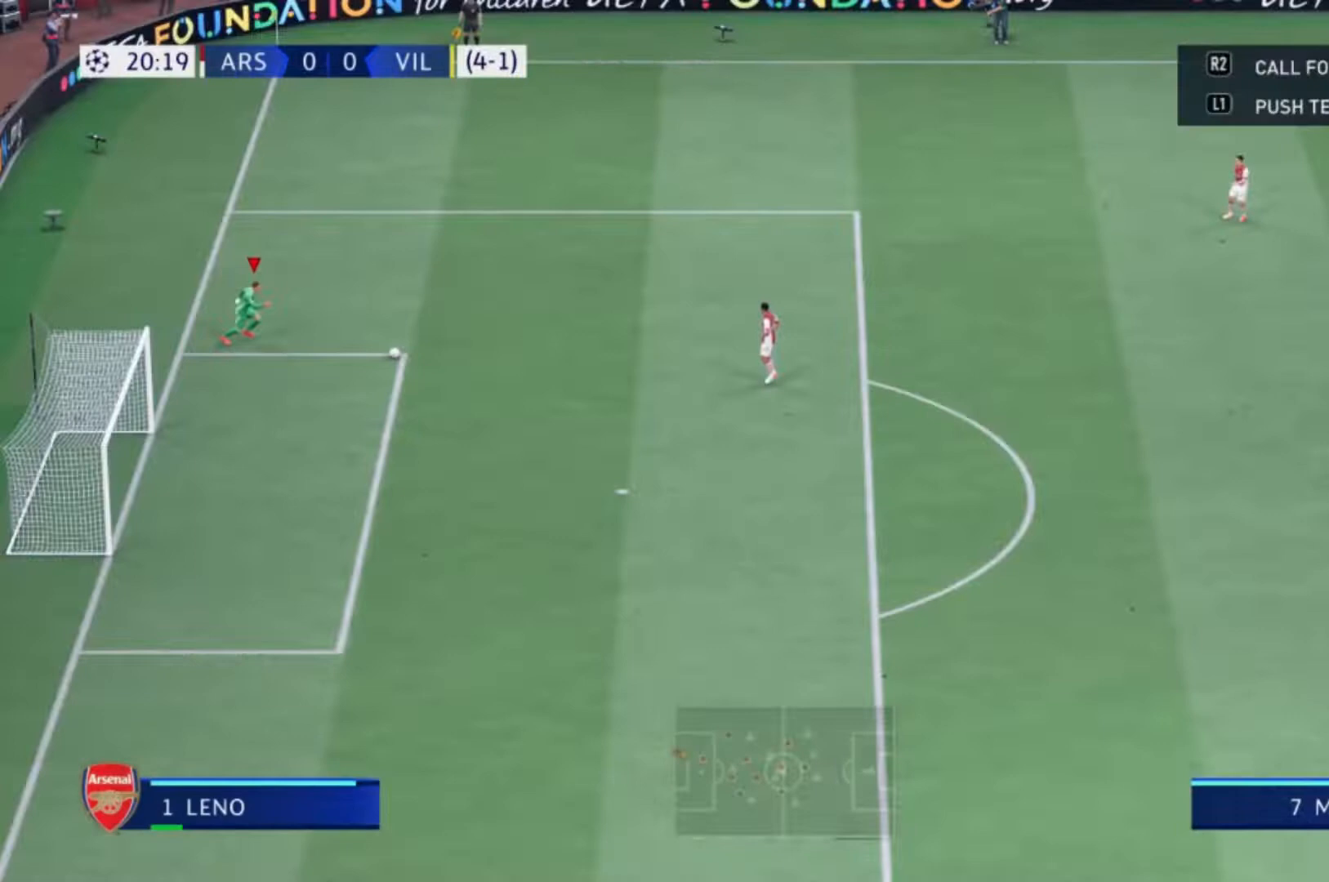
{"buttons": [], "left_stick": "center", "right_stick": "center", "events": []}
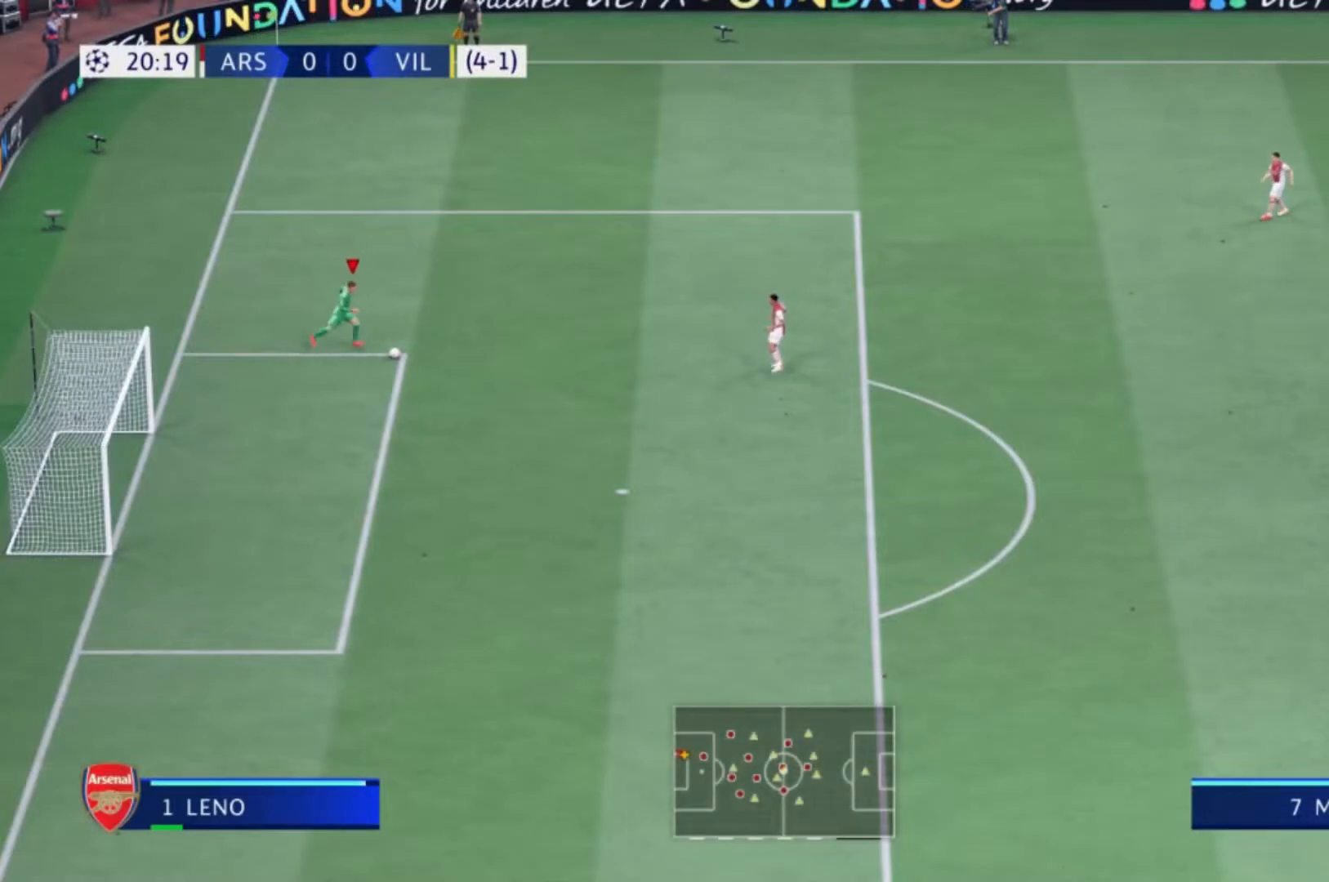
{"buttons": [], "left_stick": "center", "right_stick": "center", "events": []}
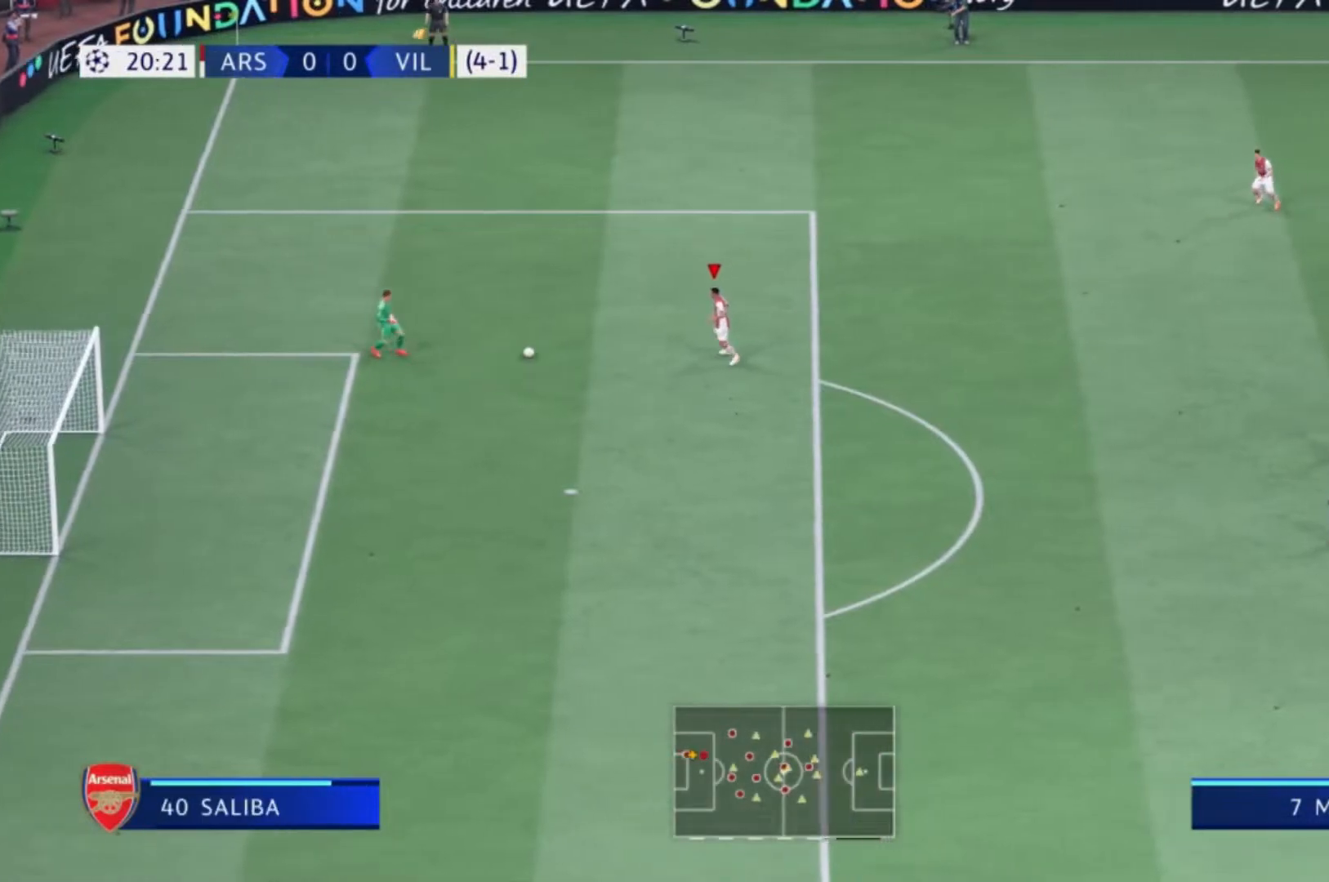
{"buttons": [], "left_stick": "up-right", "right_stick": "center", "events": [[267, "left_stick", "up-right"]]}
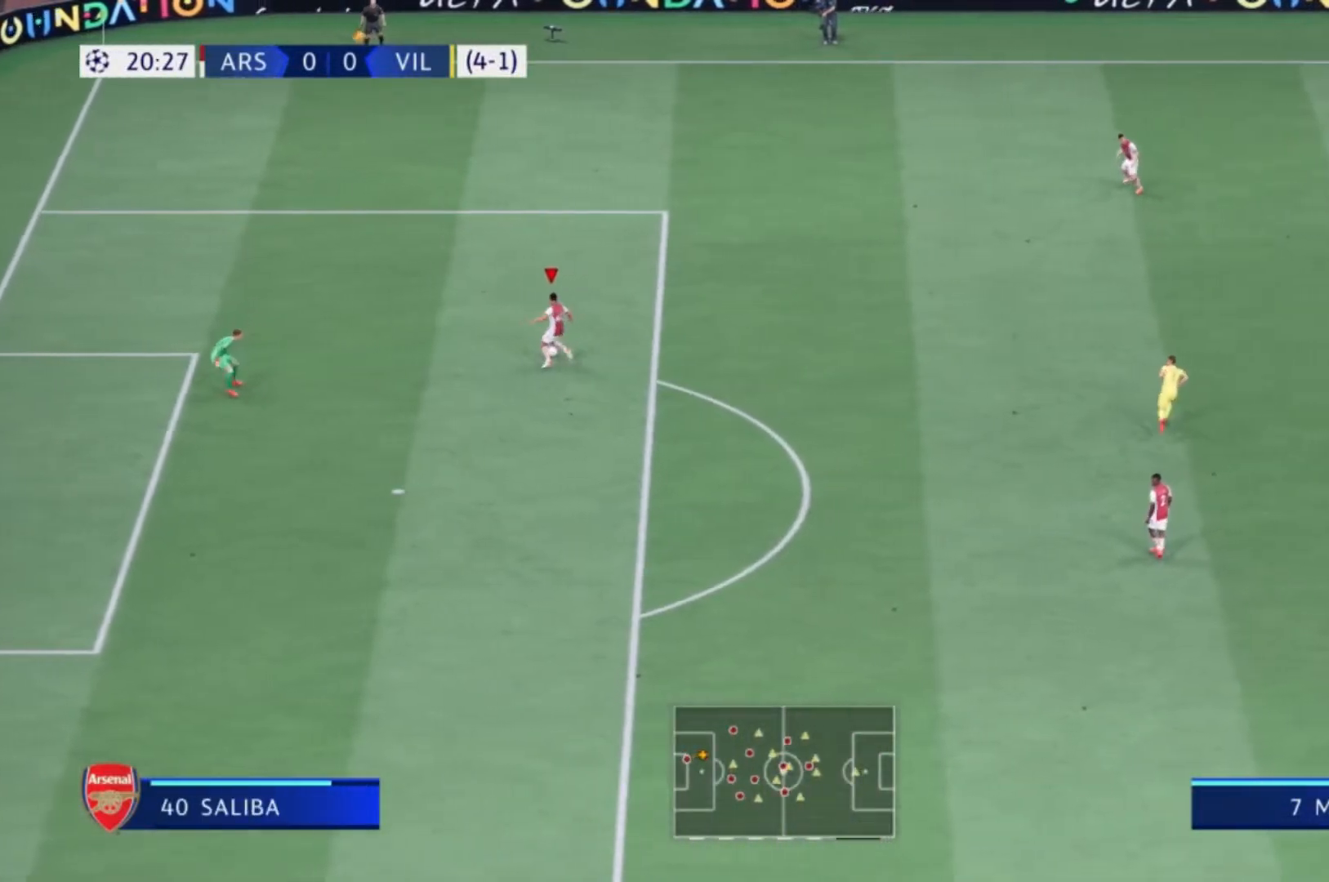
{"buttons": ["A"], "left_stick": "up-right", "right_stick": "center", "events": [[433, "A", "down"]]}
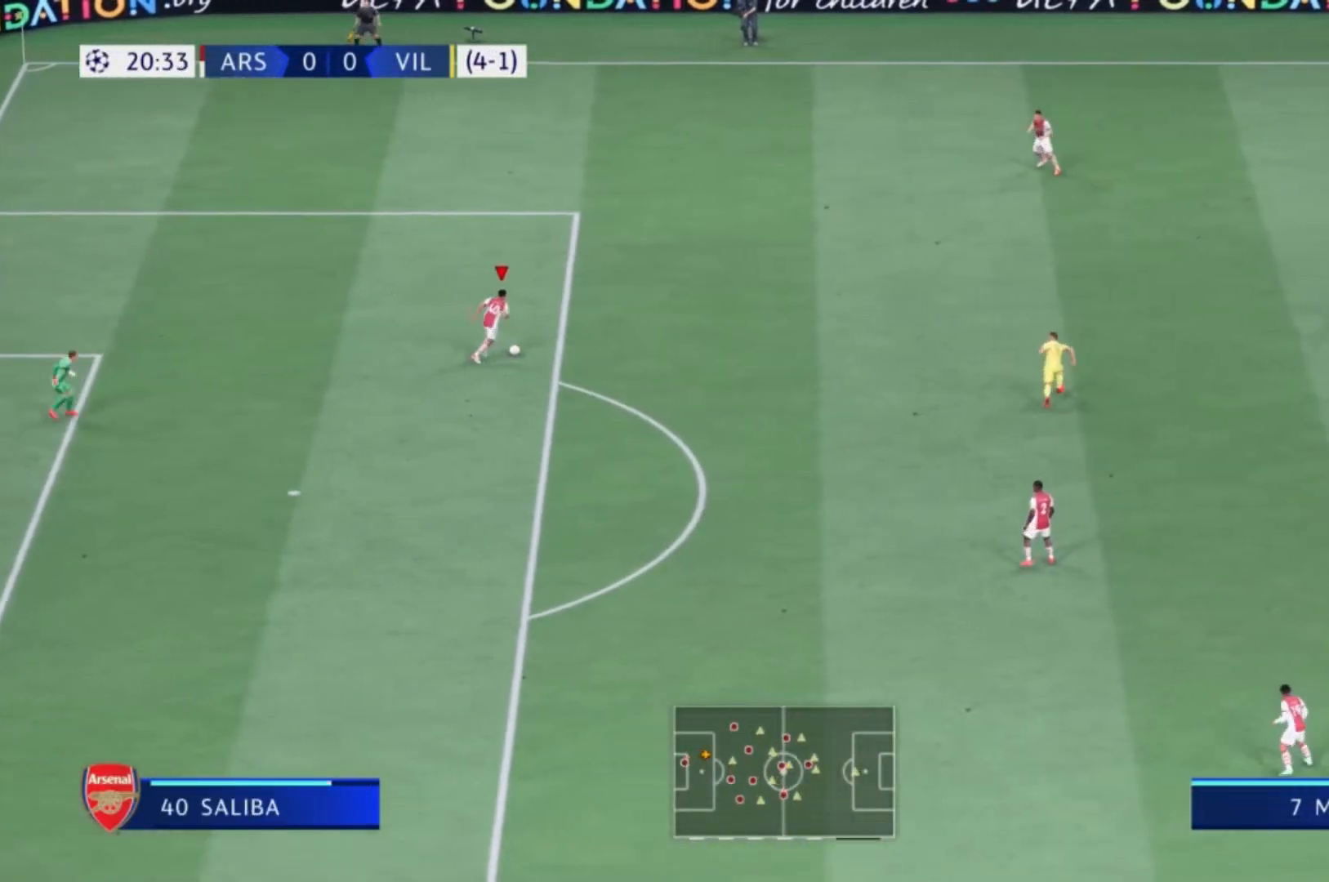
{"buttons": [], "left_stick": "up-right", "right_stick": "center", "events": [[200, "A", "up"]]}
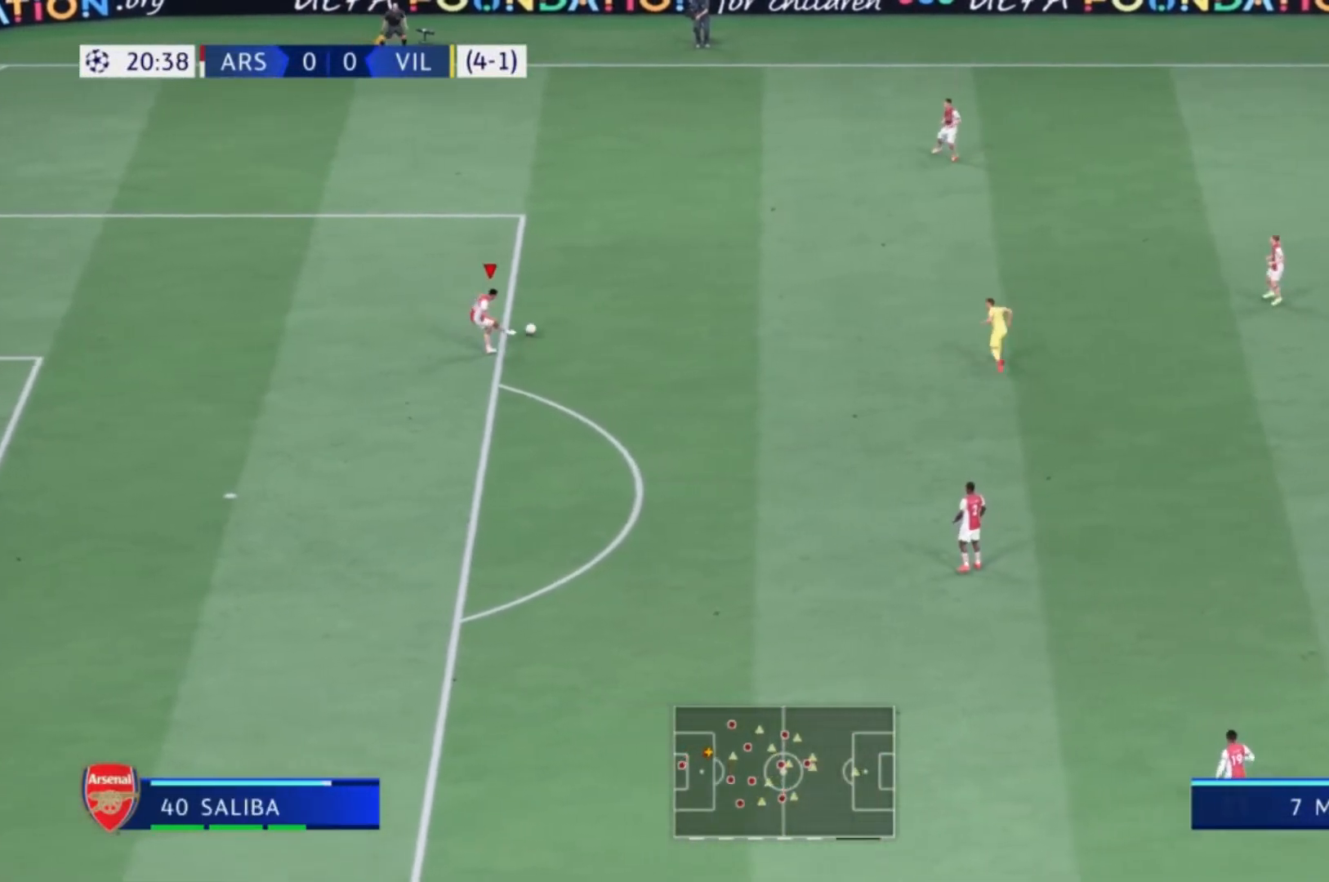
{"buttons": [], "left_stick": "up-right", "right_stick": "center", "events": []}
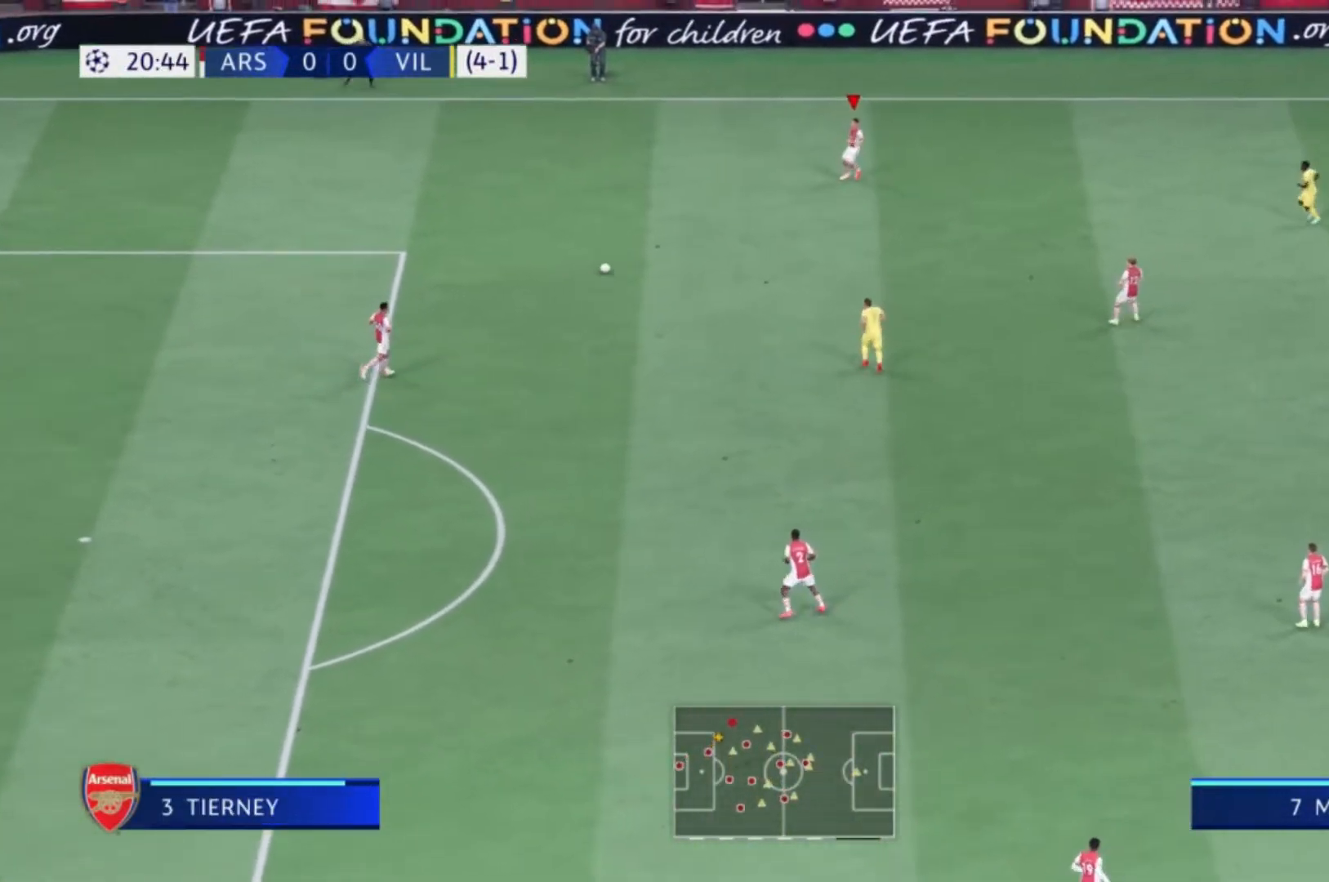
{"buttons": [], "left_stick": "down-right", "right_stick": "center", "events": [[234, "left_stick", "down-right"]]}
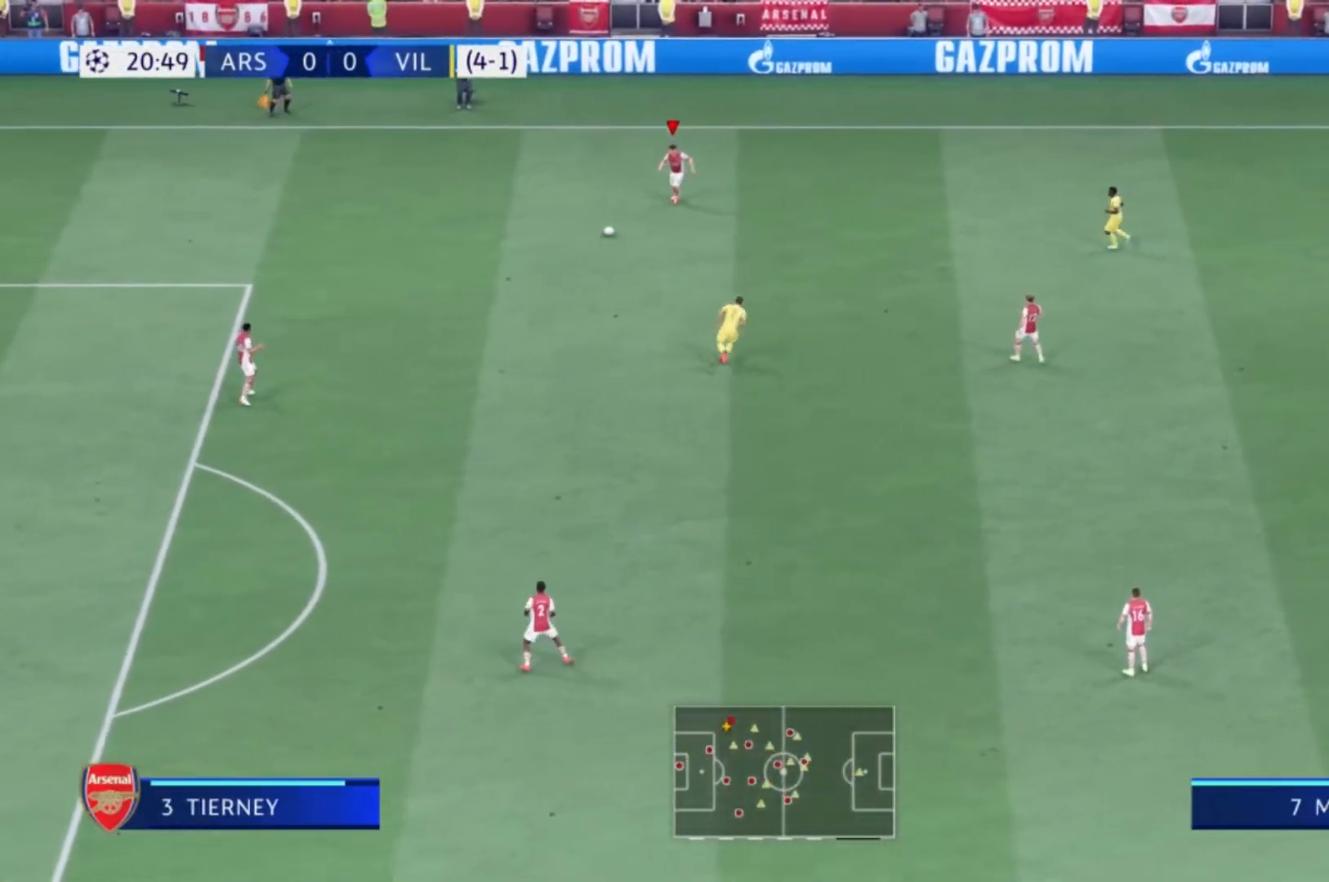
{"buttons": [], "left_stick": "down-right", "right_stick": "center", "events": [[33, "A", "down"], [233, "A", "up"]]}
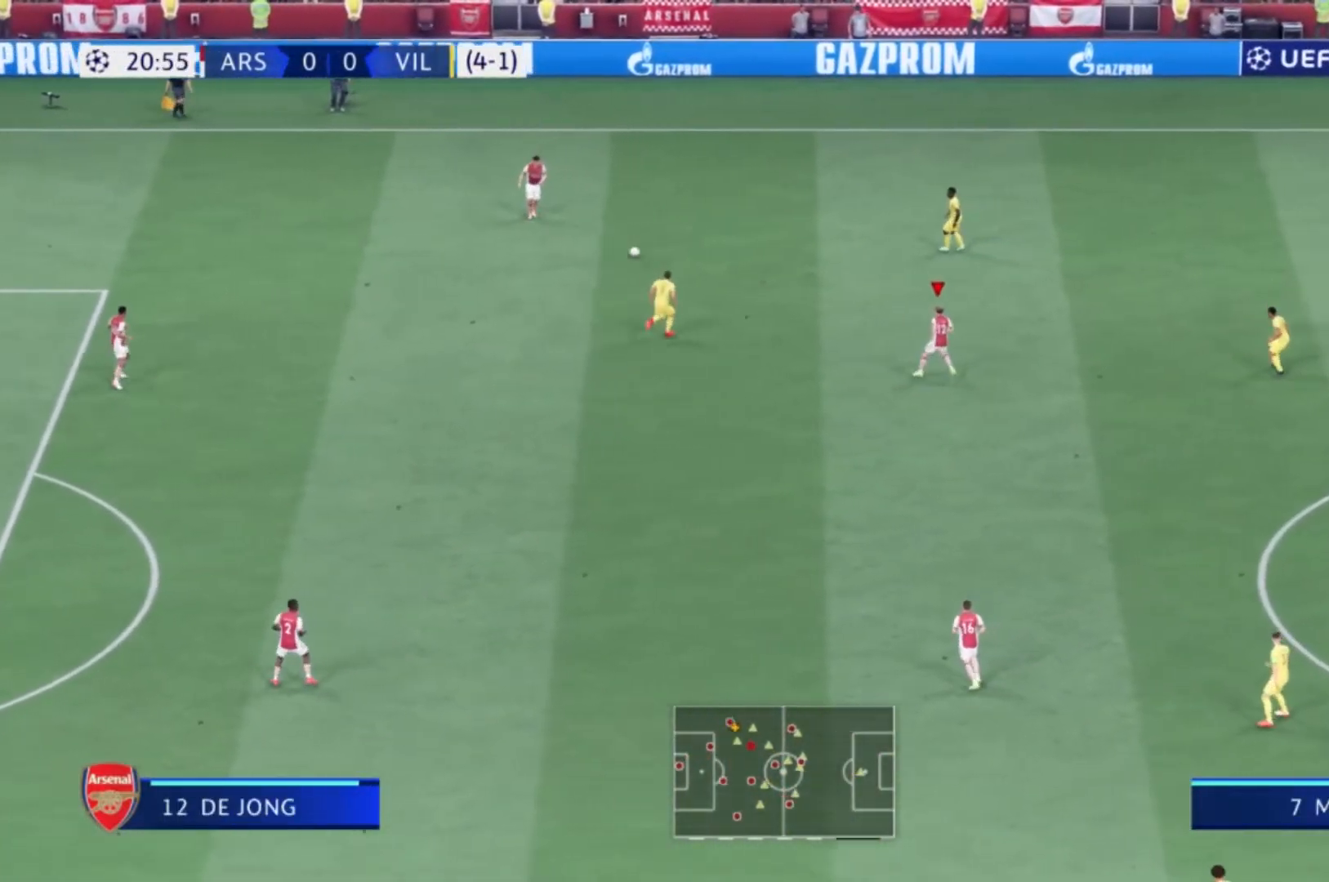
{"buttons": [], "left_stick": "down-right", "right_stick": "center", "events": []}
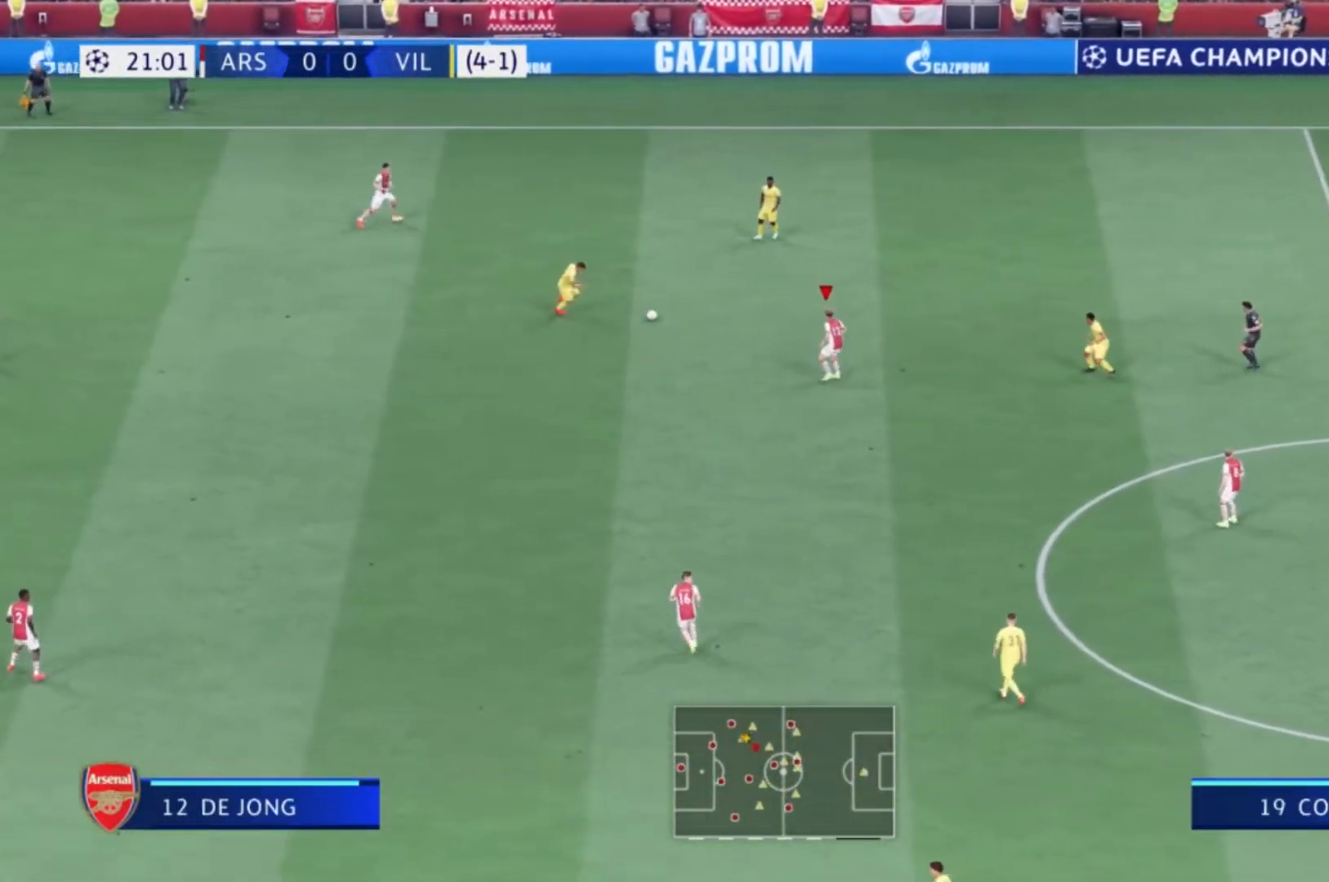
{"buttons": [], "left_stick": "down", "right_stick": "center", "events": [[300, "left_stick", "down"]]}
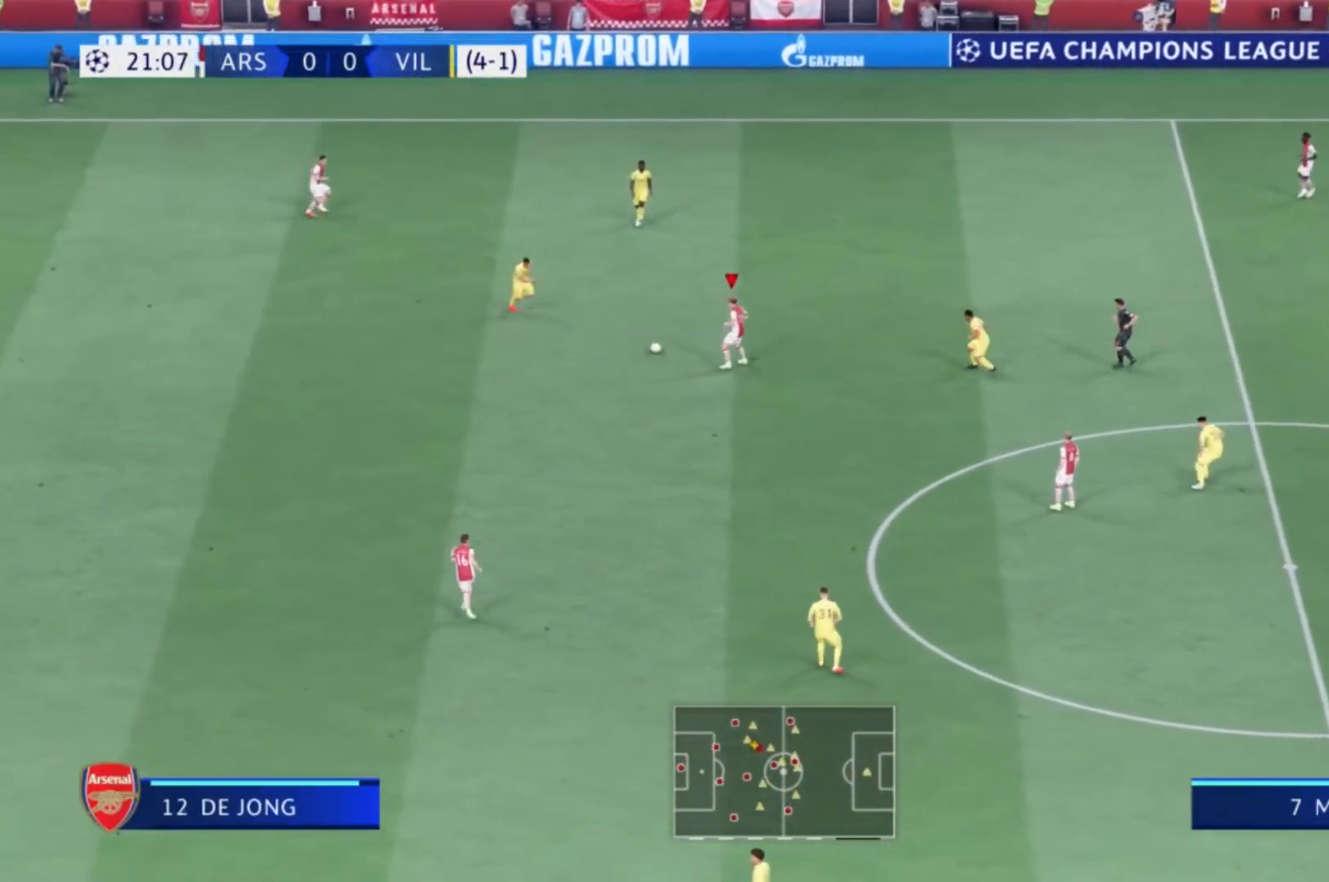
{"buttons": [], "left_stick": "down-left", "right_stick": "center", "events": [[67, "left_stick", "down-left"], [167, "A", "down"], [267, "A", "up"]]}
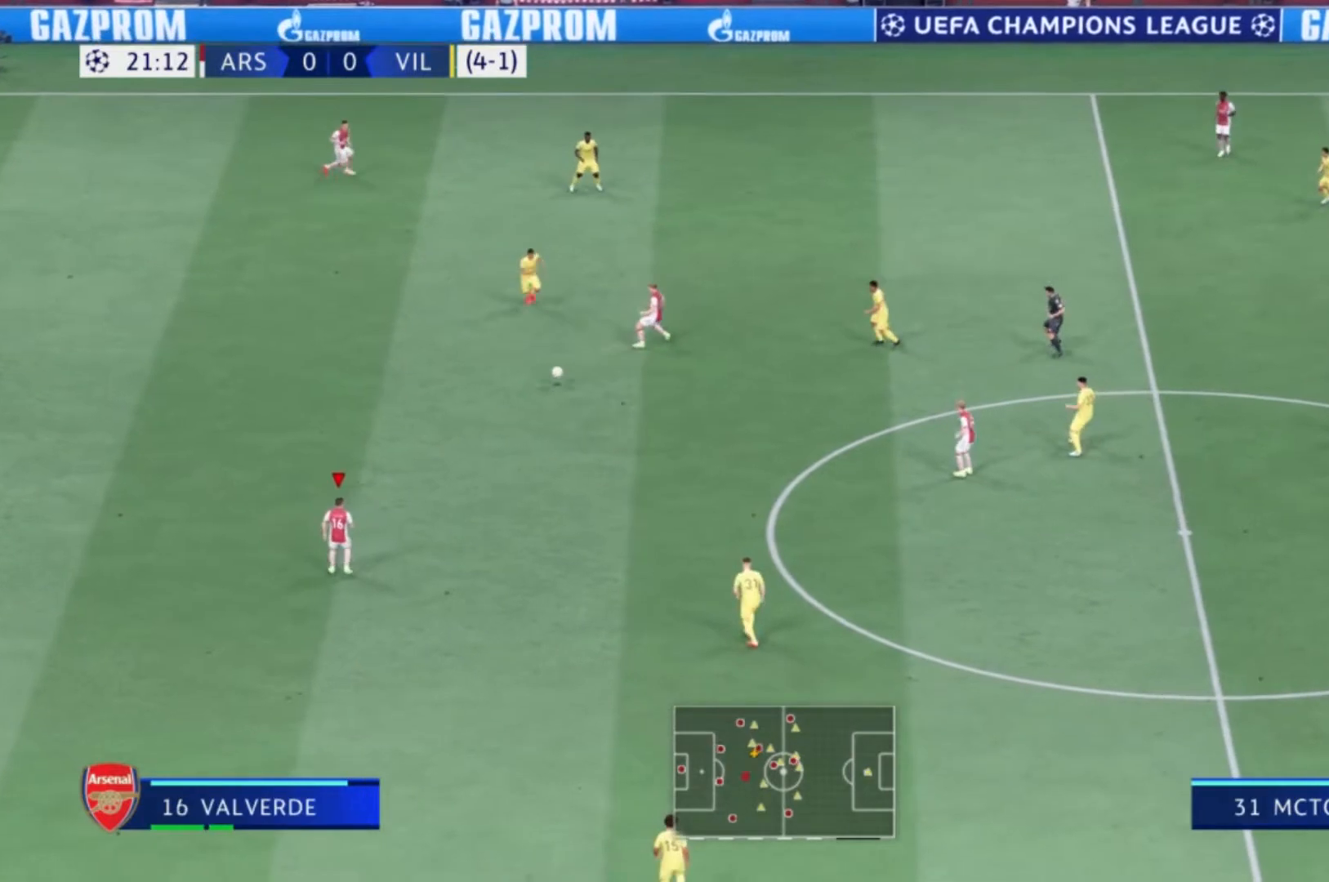
{"buttons": [], "left_stick": "center", "right_stick": "center", "events": [[200, "left_stick", "center"]]}
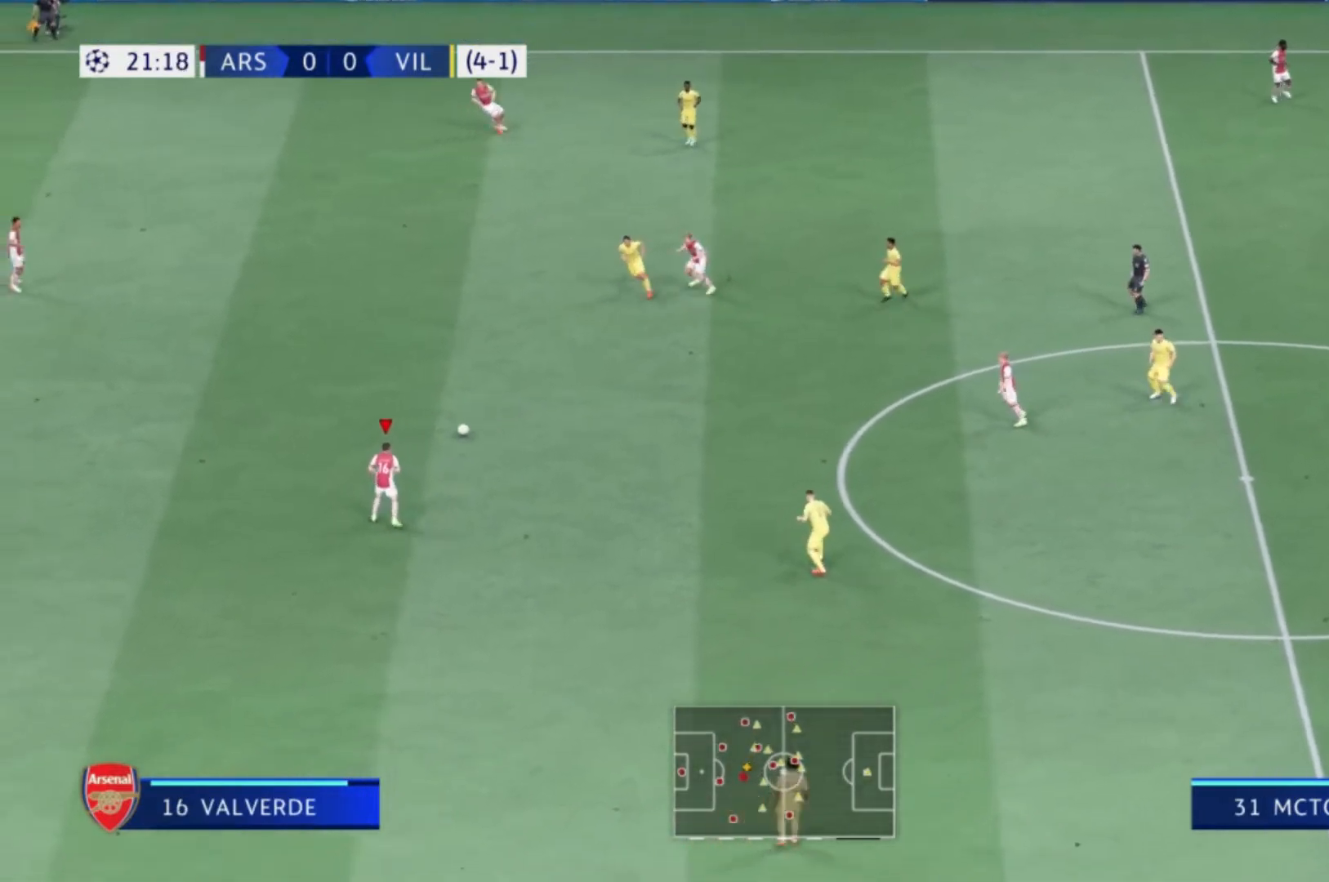
{"buttons": [], "left_stick": "down", "right_stick": "center", "events": [[167, "left_stick", "down-right"], [334, "left_stick", "down"]]}
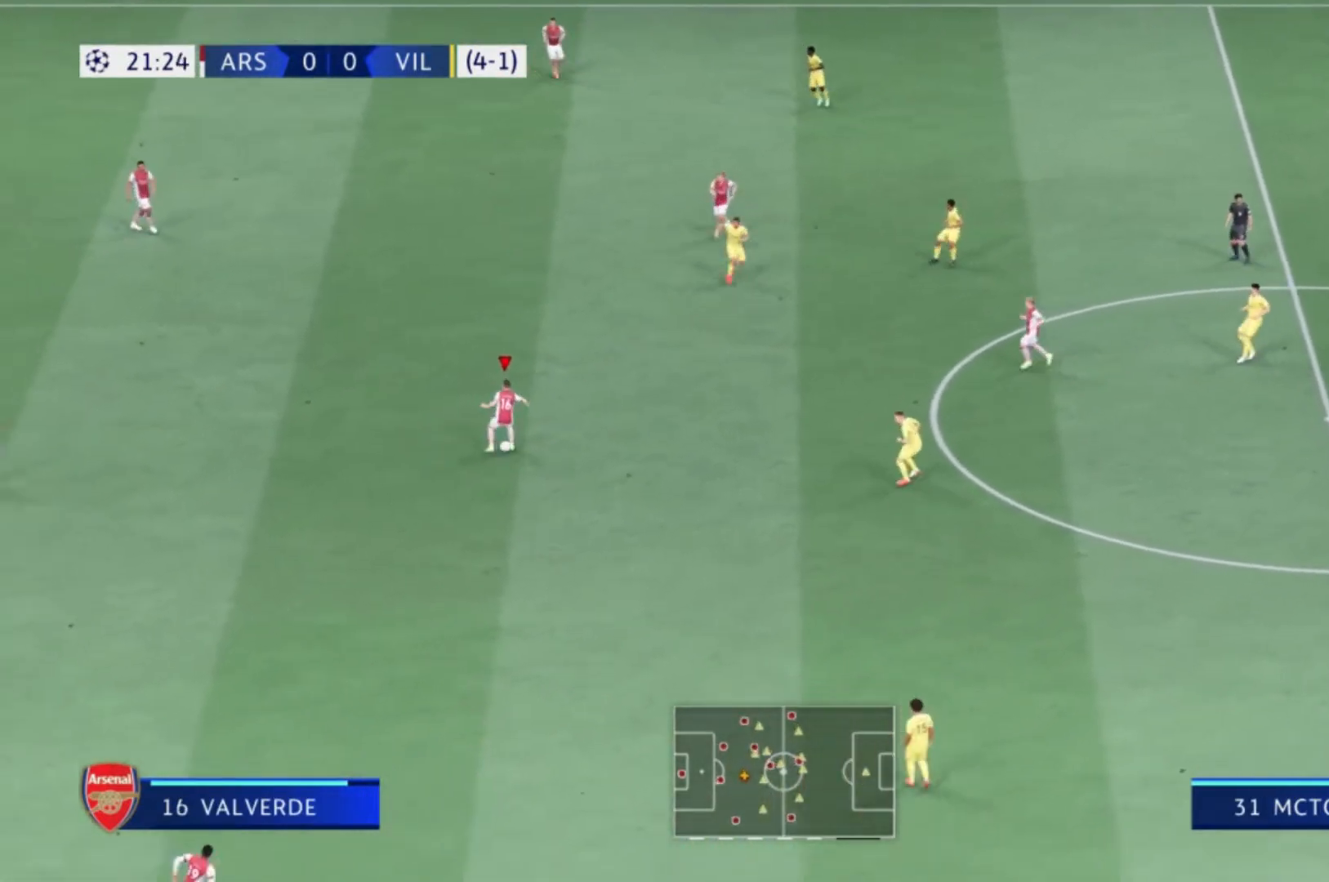
{"buttons": ["B"], "left_stick": "down", "right_stick": "center", "events": [[266, "B", "down"]]}